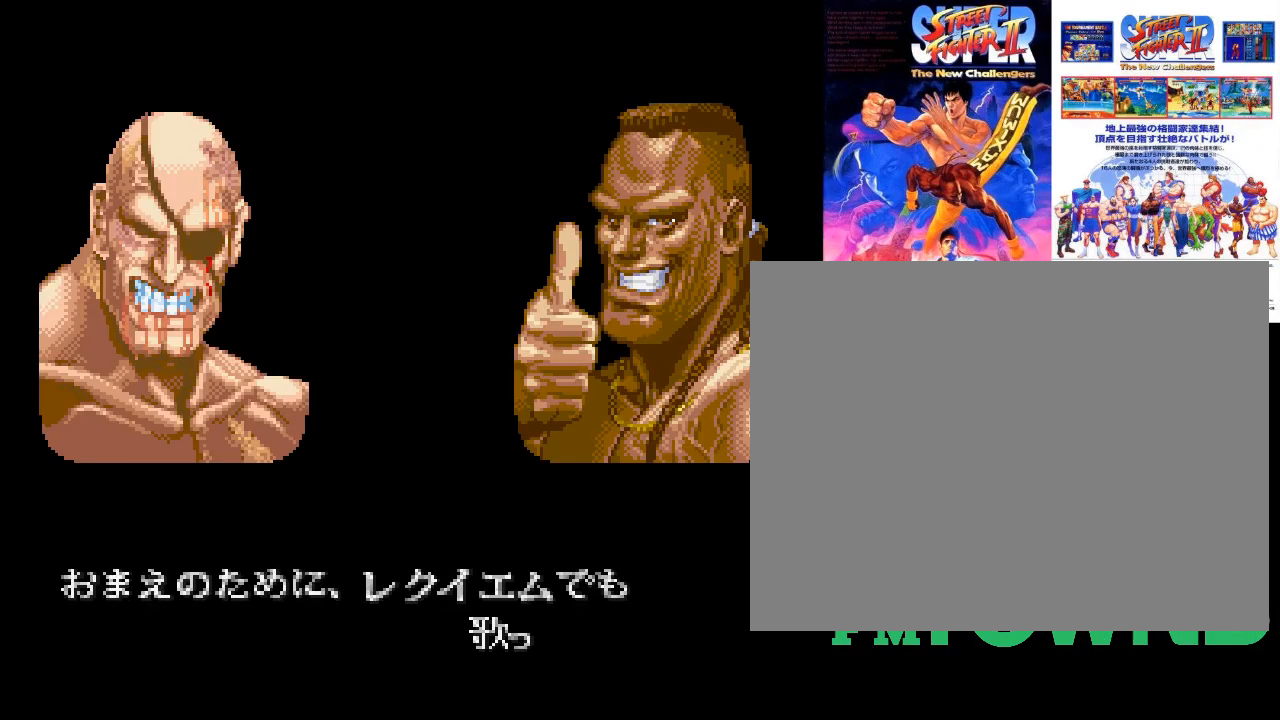
Gameplay with a controller (arcade stick); each line is a JSON object with the inputs held at the frame after it. "events" lists button and stick changes between this image and that frame as [ms after this image, input, new state], when the widget could be followed in between. Not read: DPAD_DOWN DPAD_DOWN_LEFT DPAD_DOWN_RIGHT DPAD_LEFT DPAD_RIGHT DPAD_UP DPAD_UP_LEFT DPAD_UP_RIGHT HK L3 R3 left_stick.
{"buttons": [], "events": []}
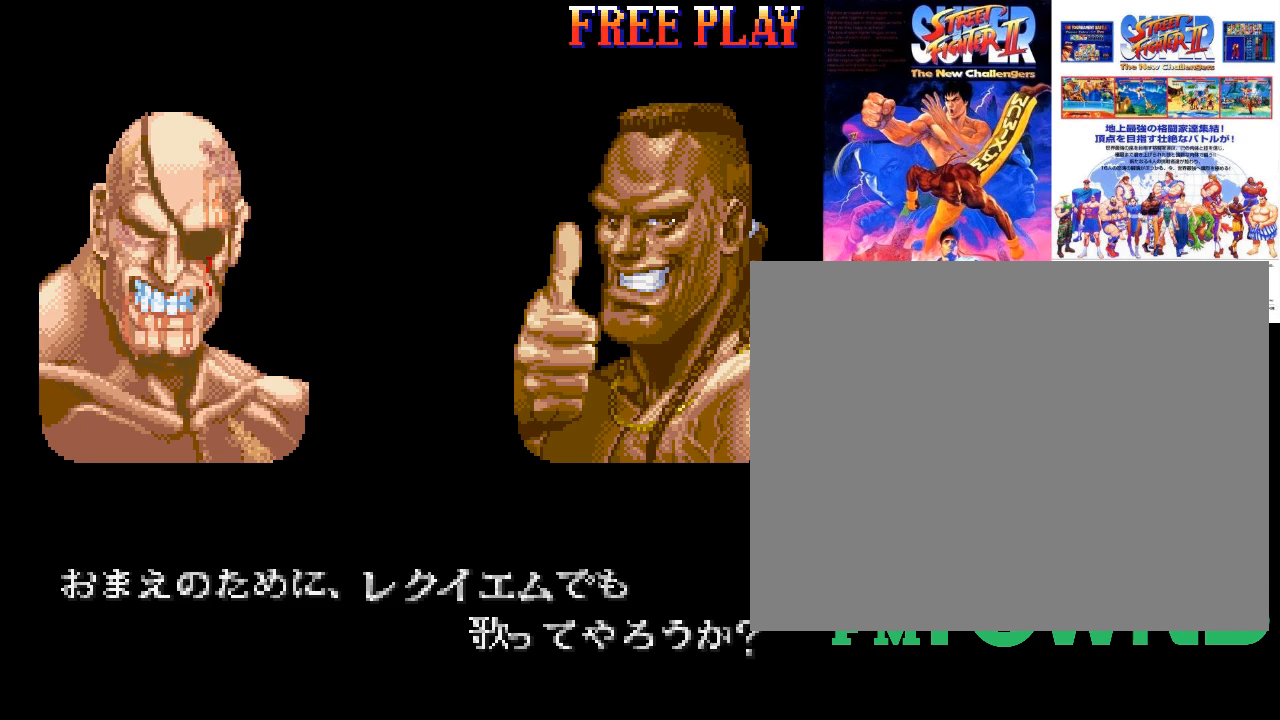
{"buttons": ["SQUARE"], "events": [[467, "SQUARE", "down"]]}
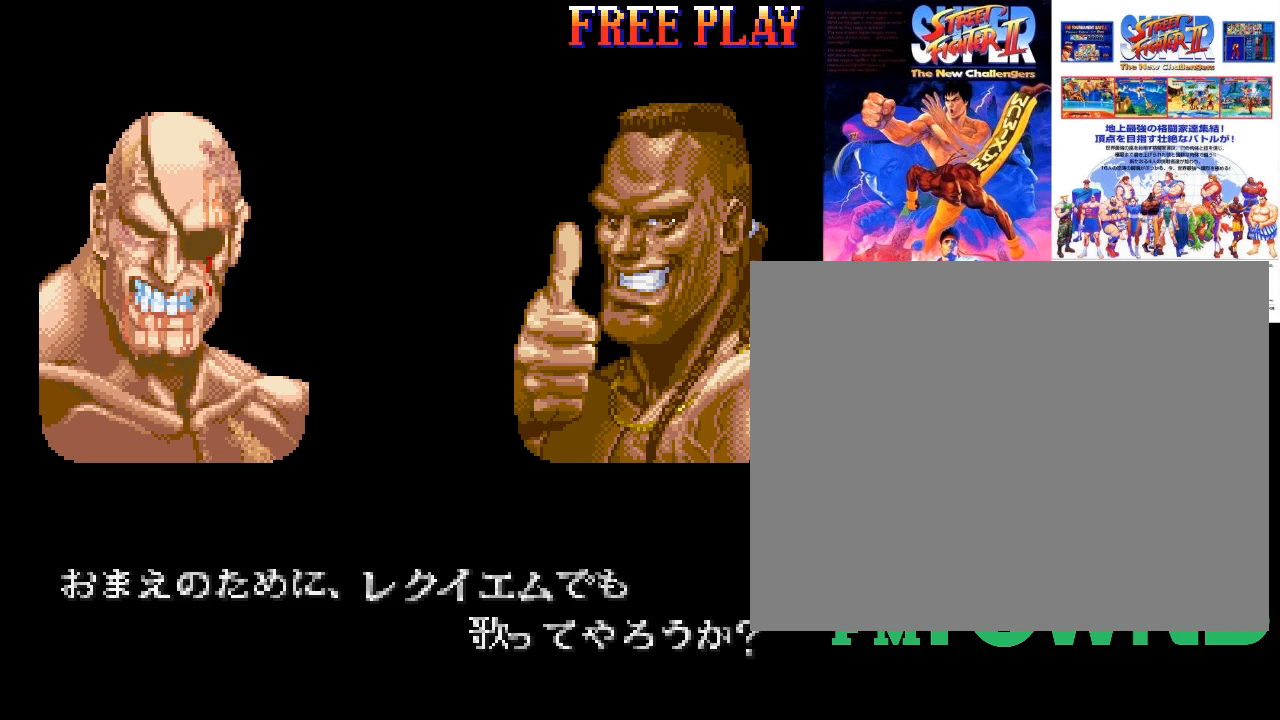
{"buttons": [], "events": [[500, "SQUARE", "up"]]}
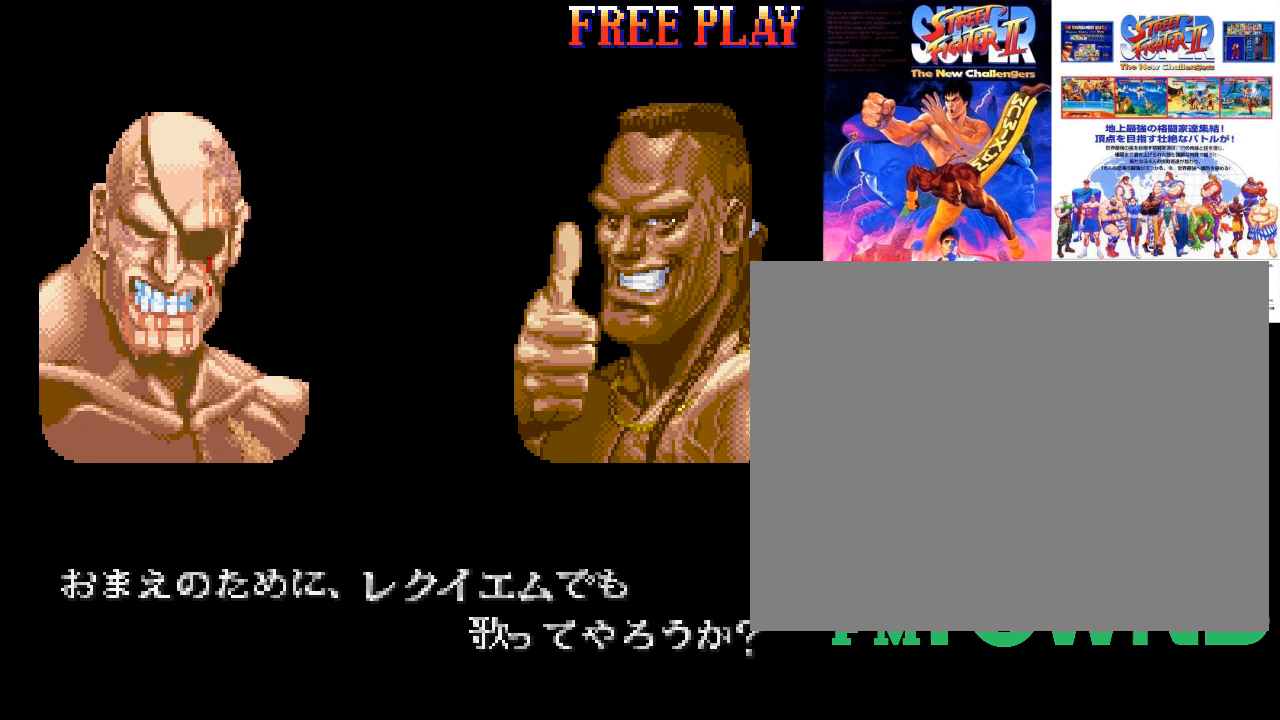
{"buttons": ["SQUARE"], "events": [[350, "SQUARE", "down"]]}
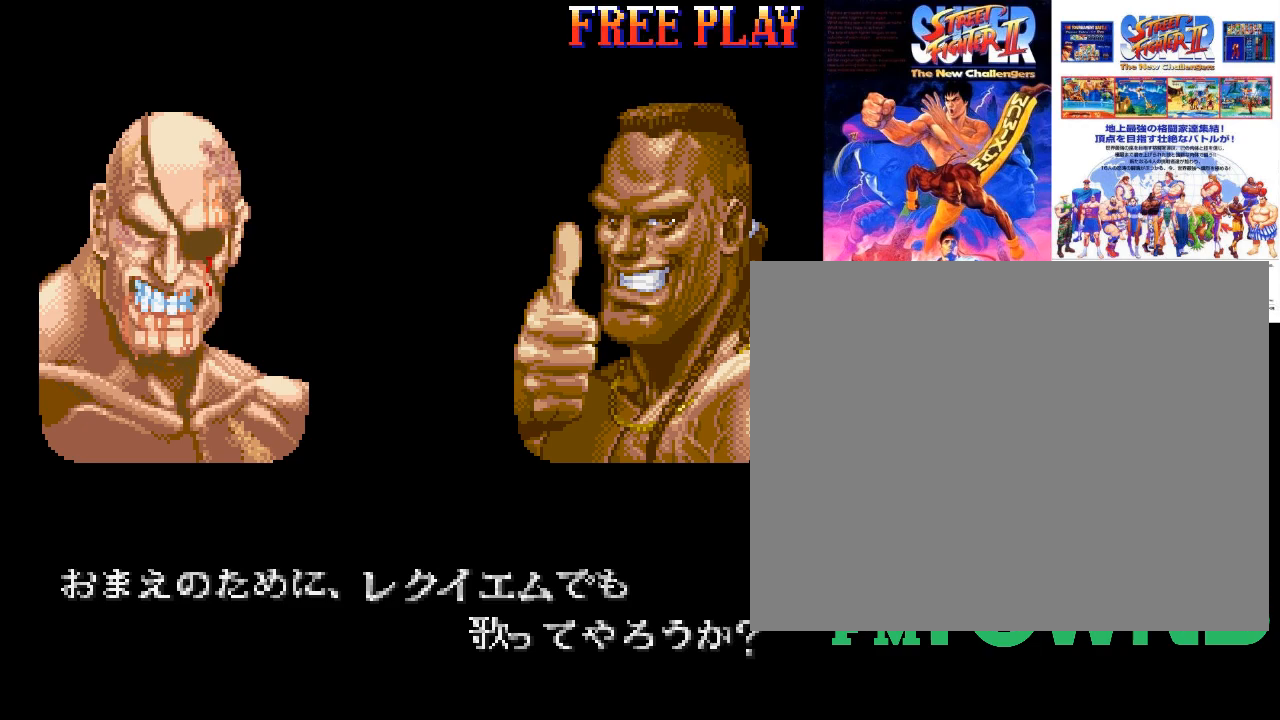
{"buttons": [], "events": [[467, "SQUARE", "up"]]}
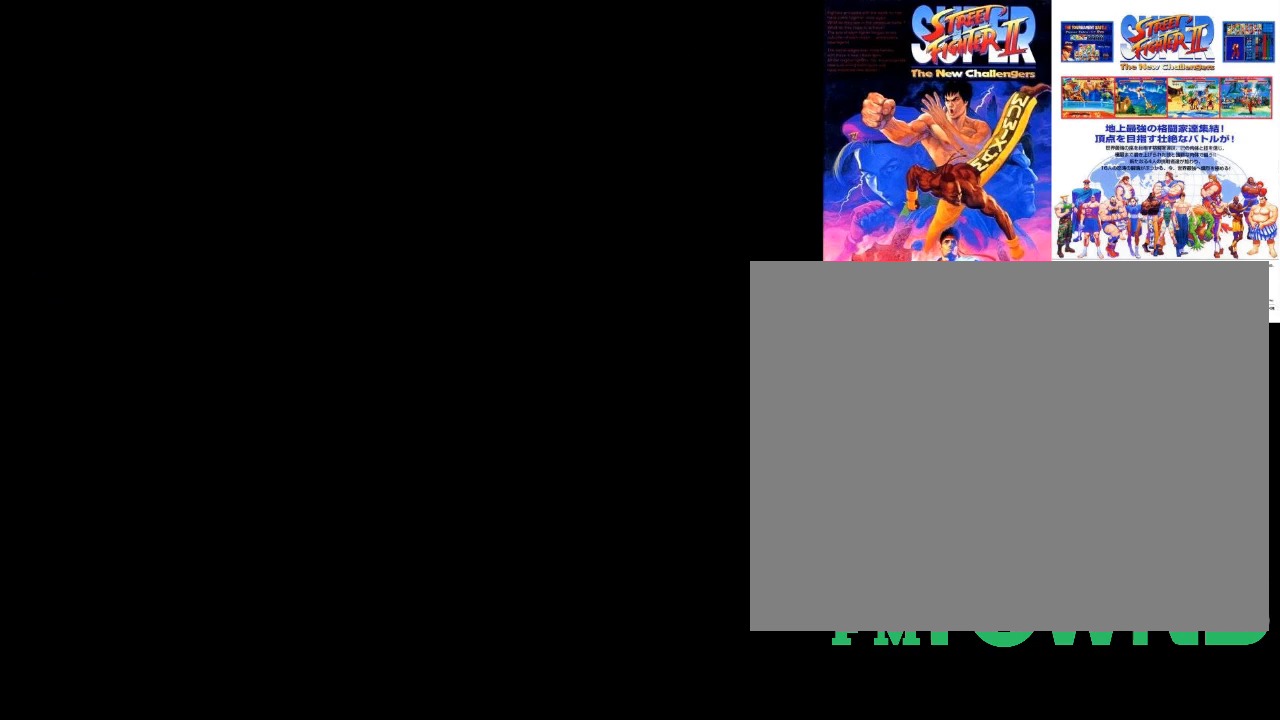
{"buttons": ["SQUARE"], "events": [[417, "SQUARE", "down"]]}
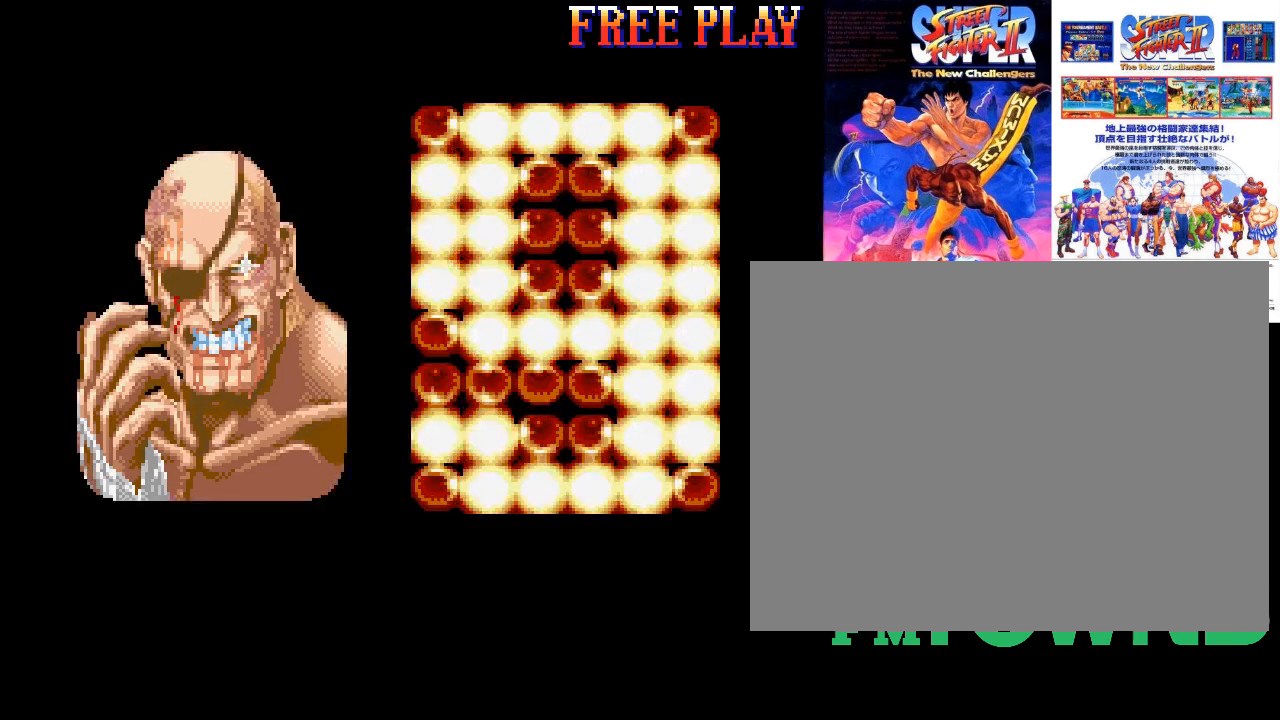
{"buttons": [], "events": [[67, "SQUARE", "up"]]}
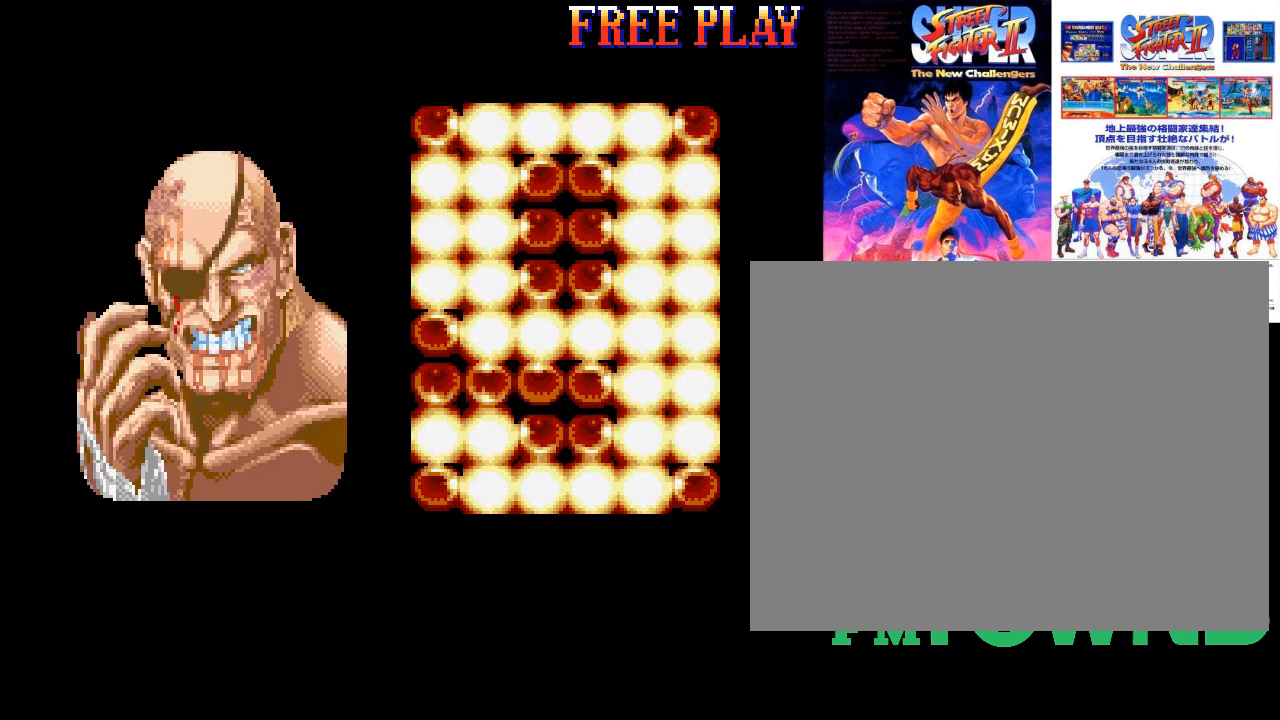
{"buttons": ["SQUARE"], "events": [[283, "SQUARE", "down"]]}
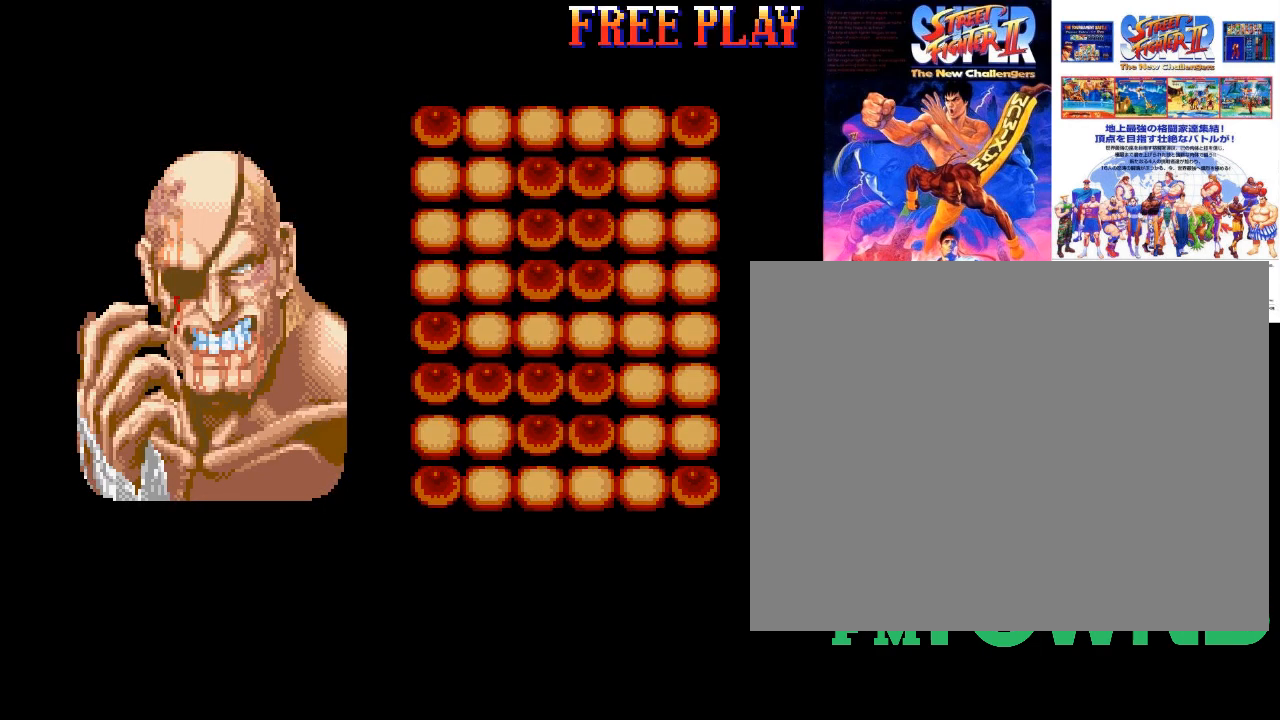
{"buttons": ["SQUARE"], "events": [[83, "SQUARE", "up"], [150, "SQUARE", "down"], [367, "SQUARE", "up"], [483, "SQUARE", "down"]]}
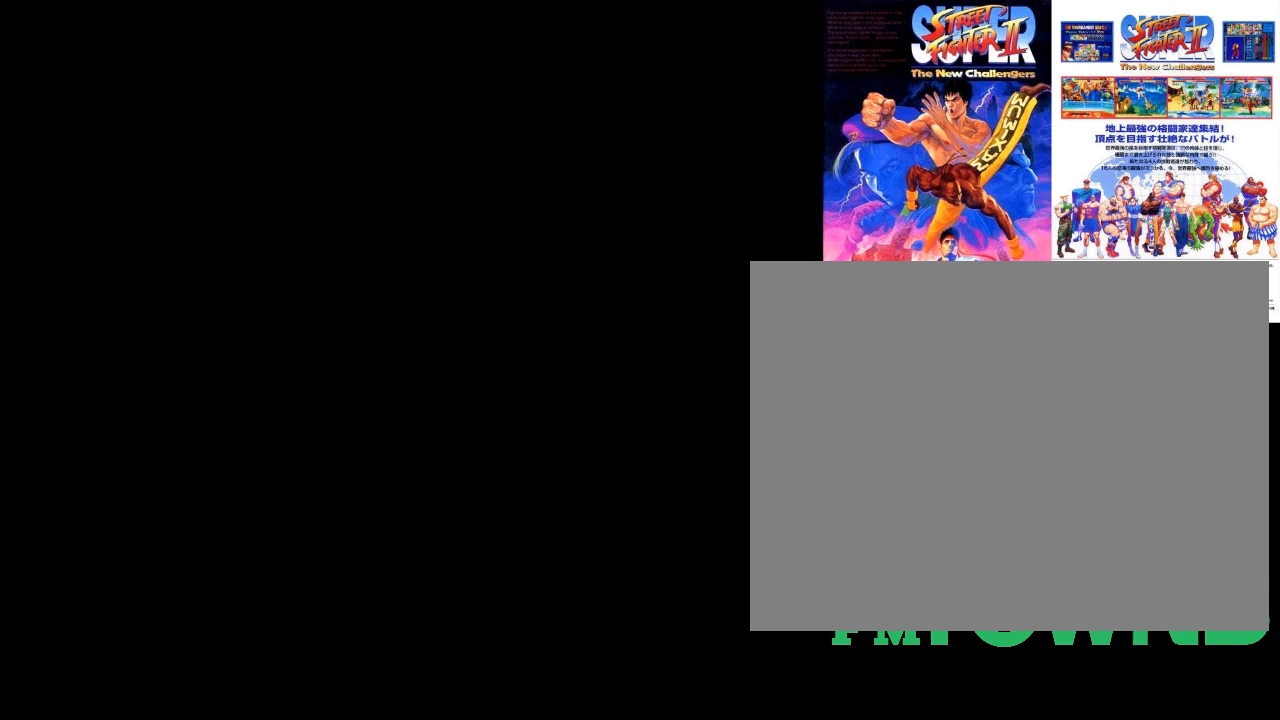
{"buttons": [], "events": [[67, "SQUARE", "up"], [283, "SQUARE", "down"], [500, "SQUARE", "up"]]}
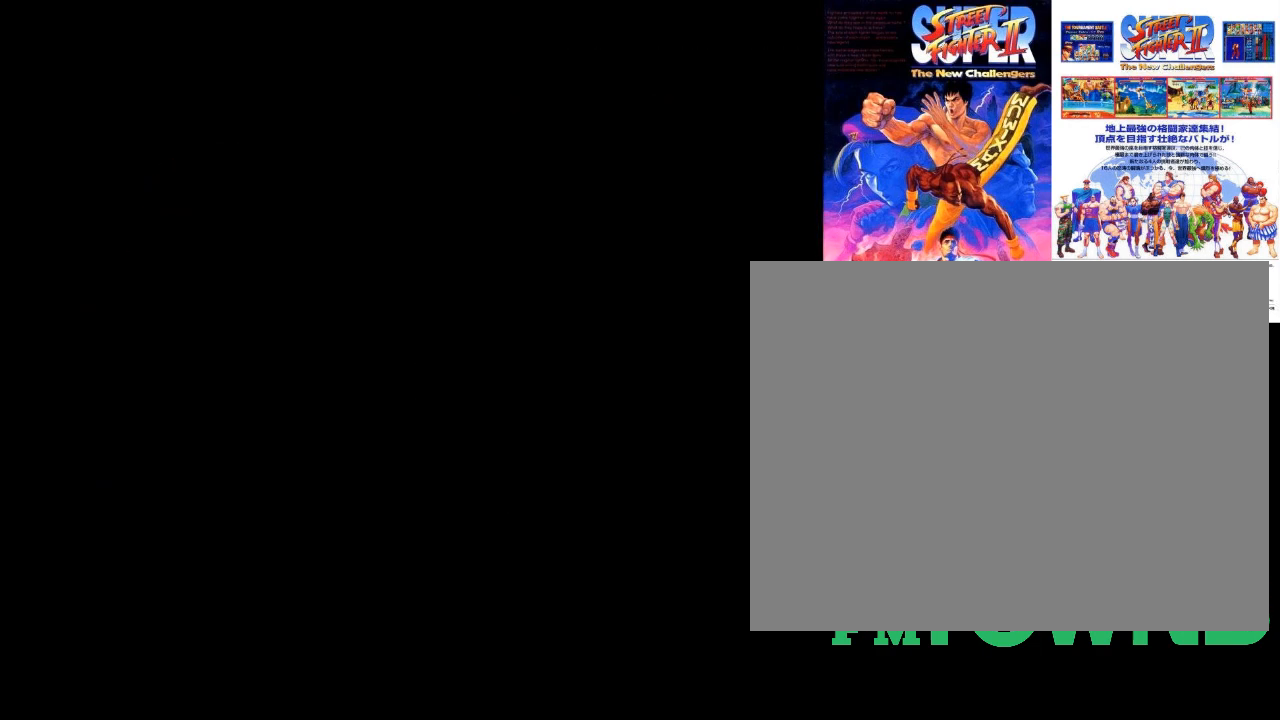
{"buttons": ["SQUARE"], "events": [[317, "SQUARE", "down"]]}
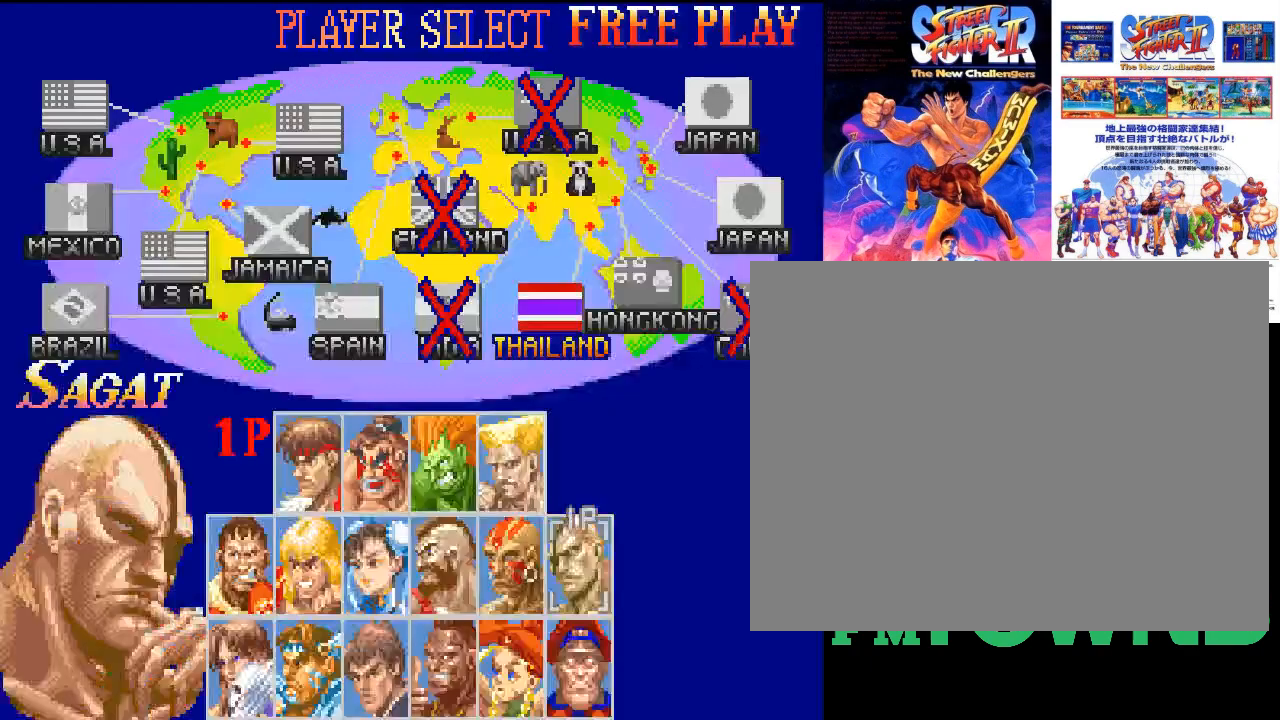
{"buttons": ["SQUARE"], "events": [[50, "SQUARE", "up"], [167, "SQUARE", "down"]]}
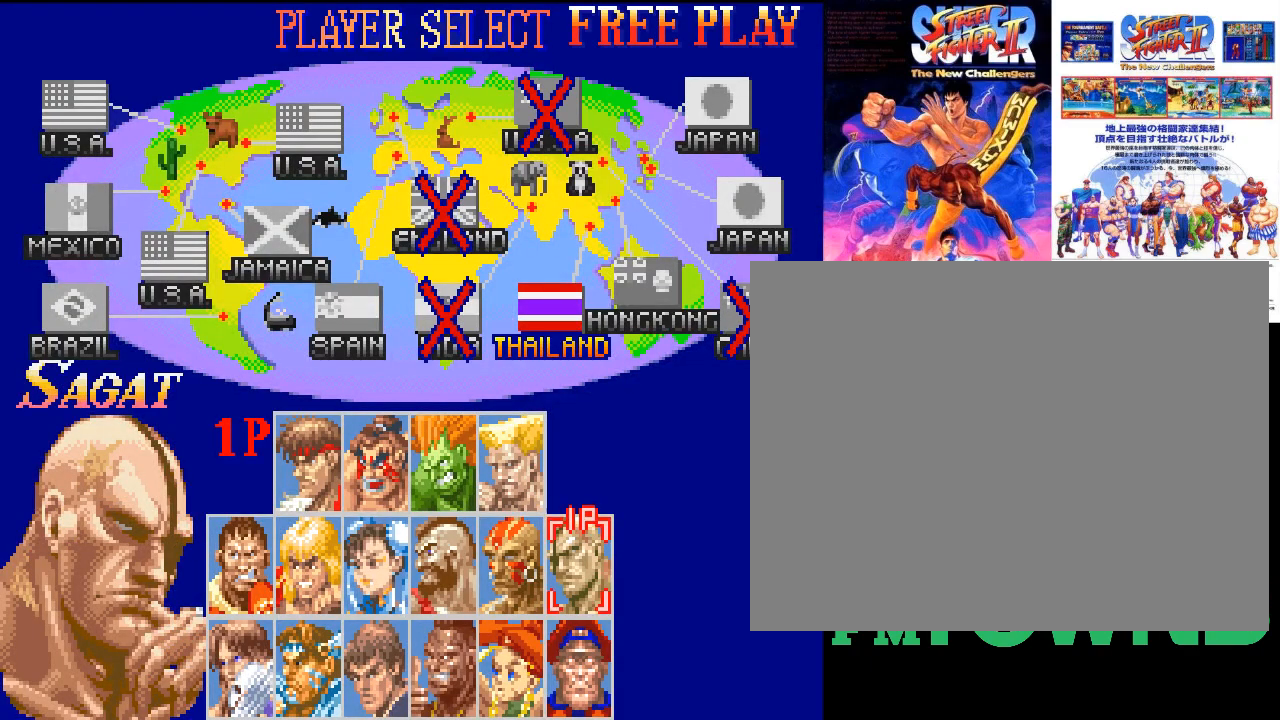
{"buttons": ["SQUARE"], "events": [[83, "SQUARE", "up"], [350, "SQUARE", "down"]]}
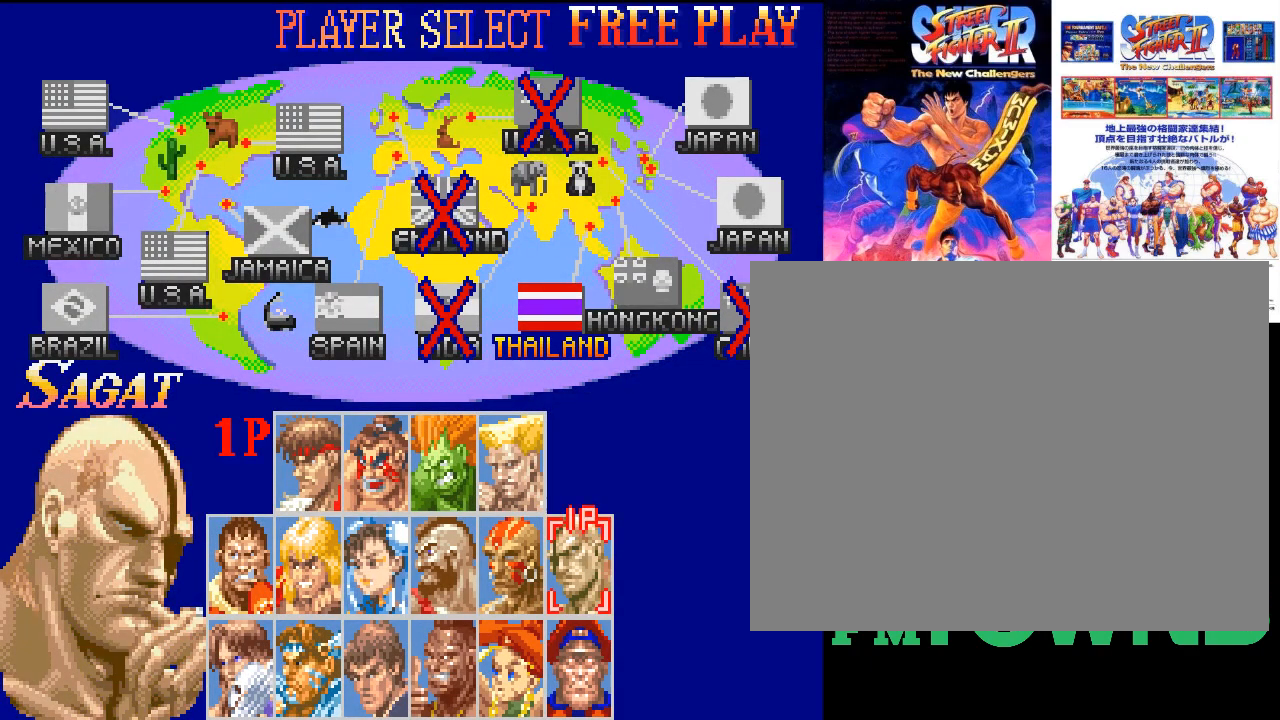
{"buttons": ["SQUARE"], "events": [[100, "SQUARE", "up"], [450, "SQUARE", "down"]]}
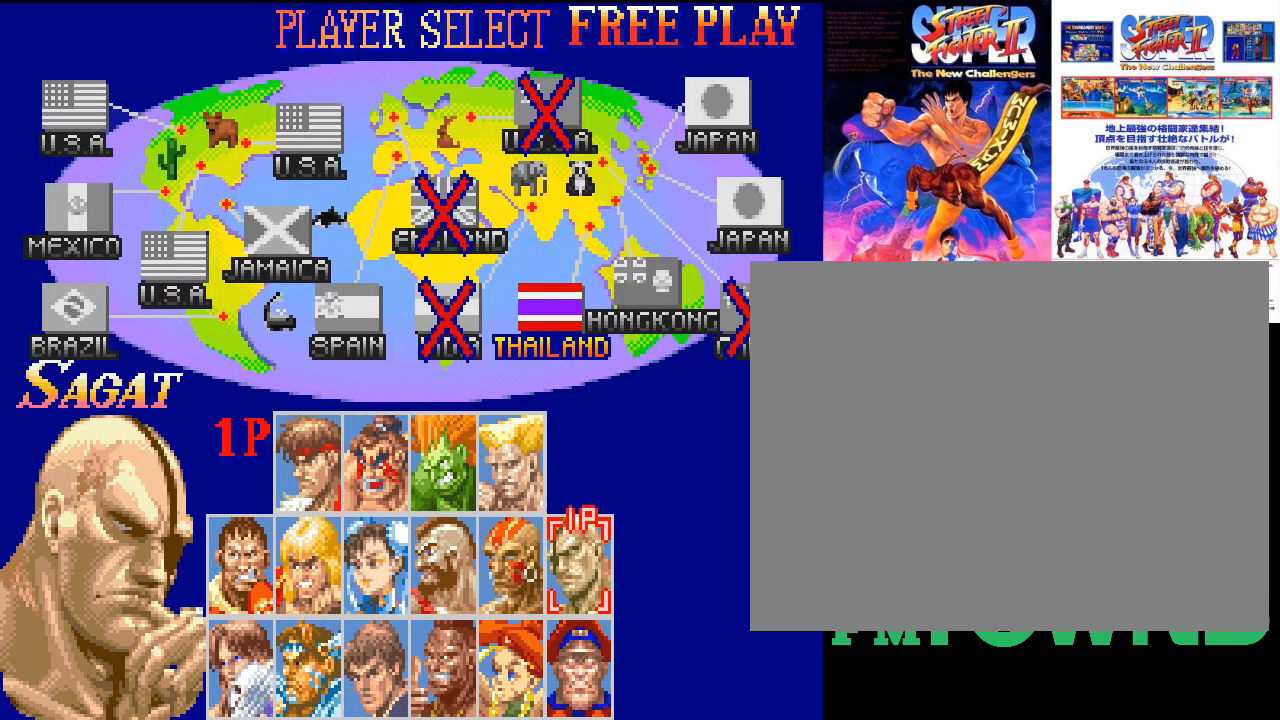
{"buttons": [], "events": [[317, "SQUARE", "up"]]}
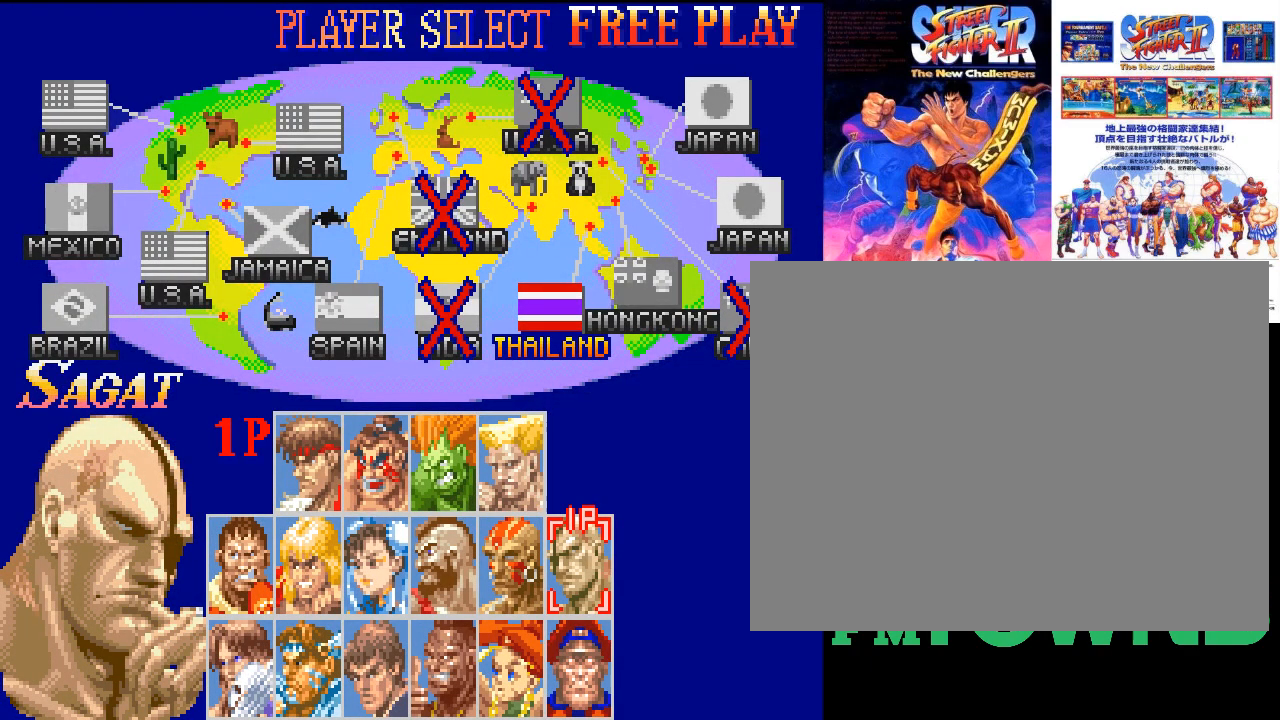
{"buttons": [], "events": []}
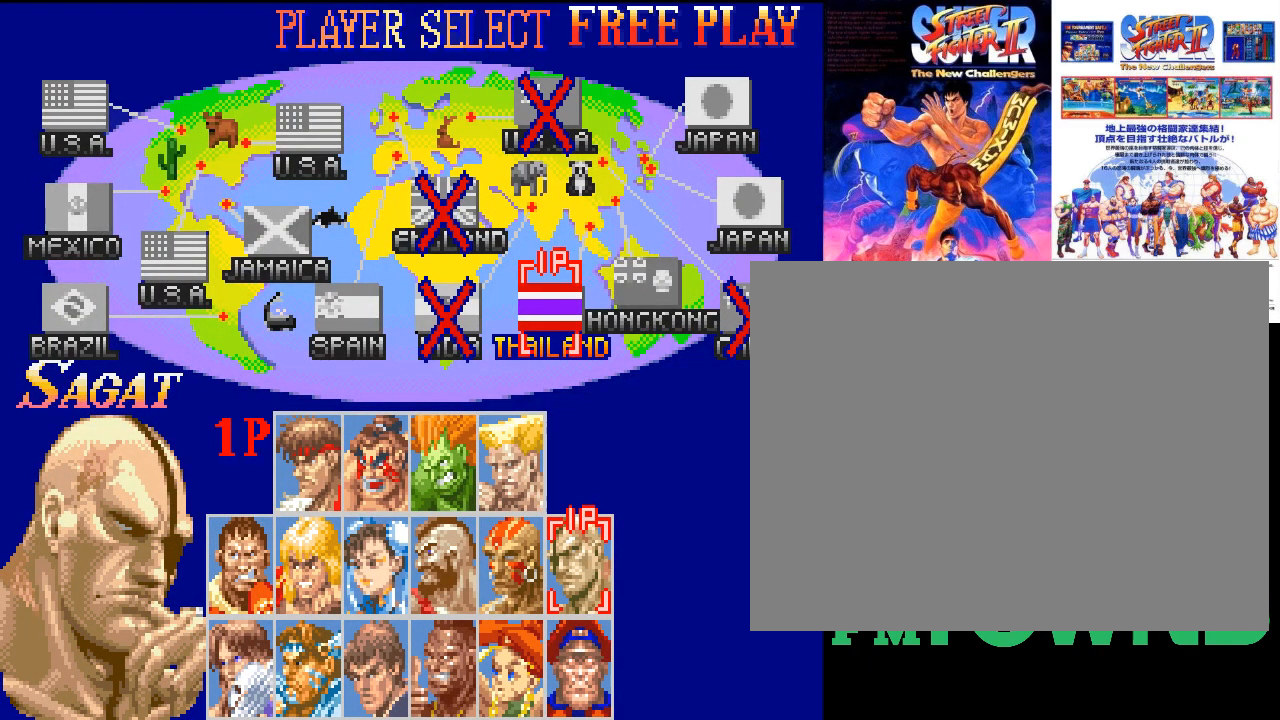
{"buttons": ["SQUARE"], "events": [[167, "SQUARE", "down"]]}
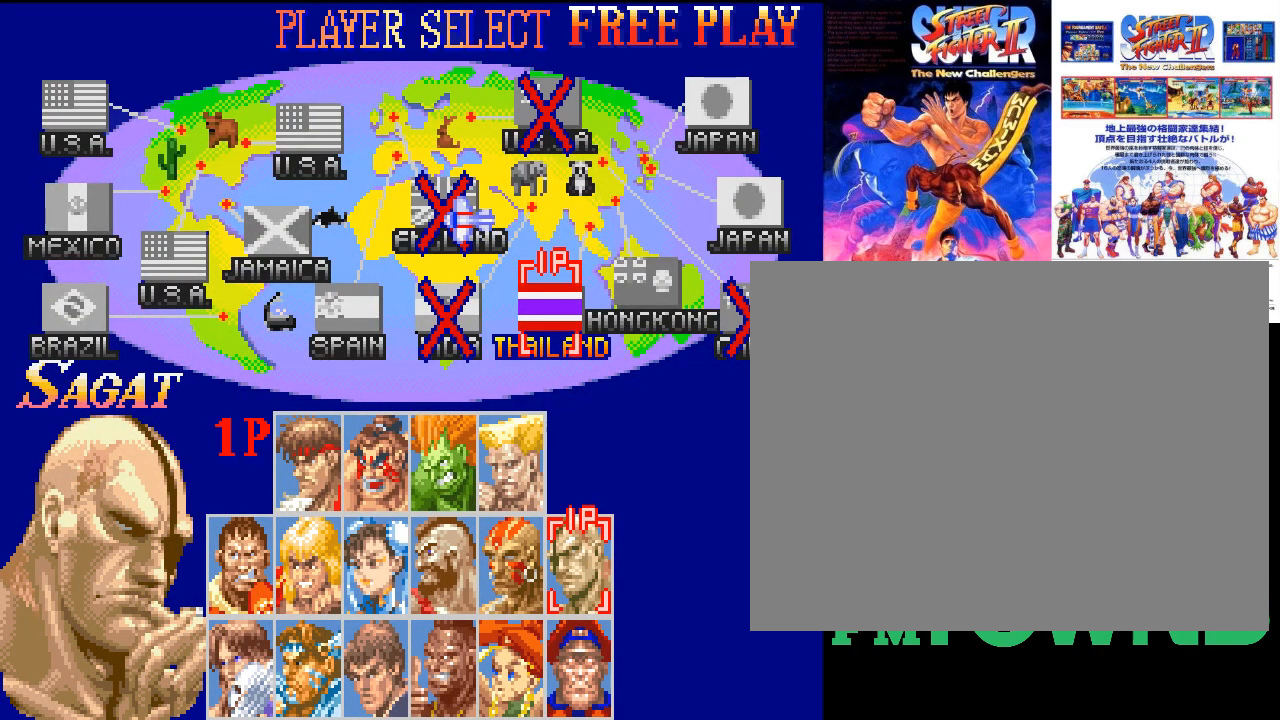
{"buttons": ["SQUARE"], "events": []}
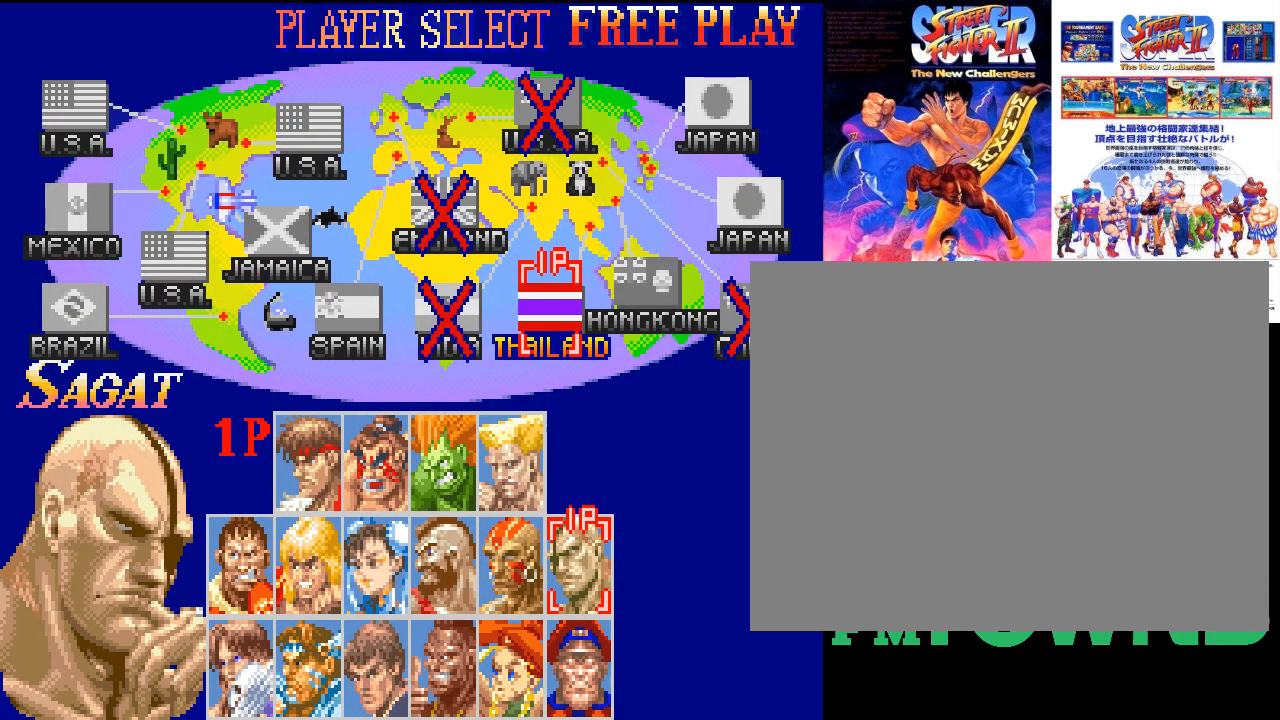
{"buttons": [], "events": [[350, "SQUARE", "up"]]}
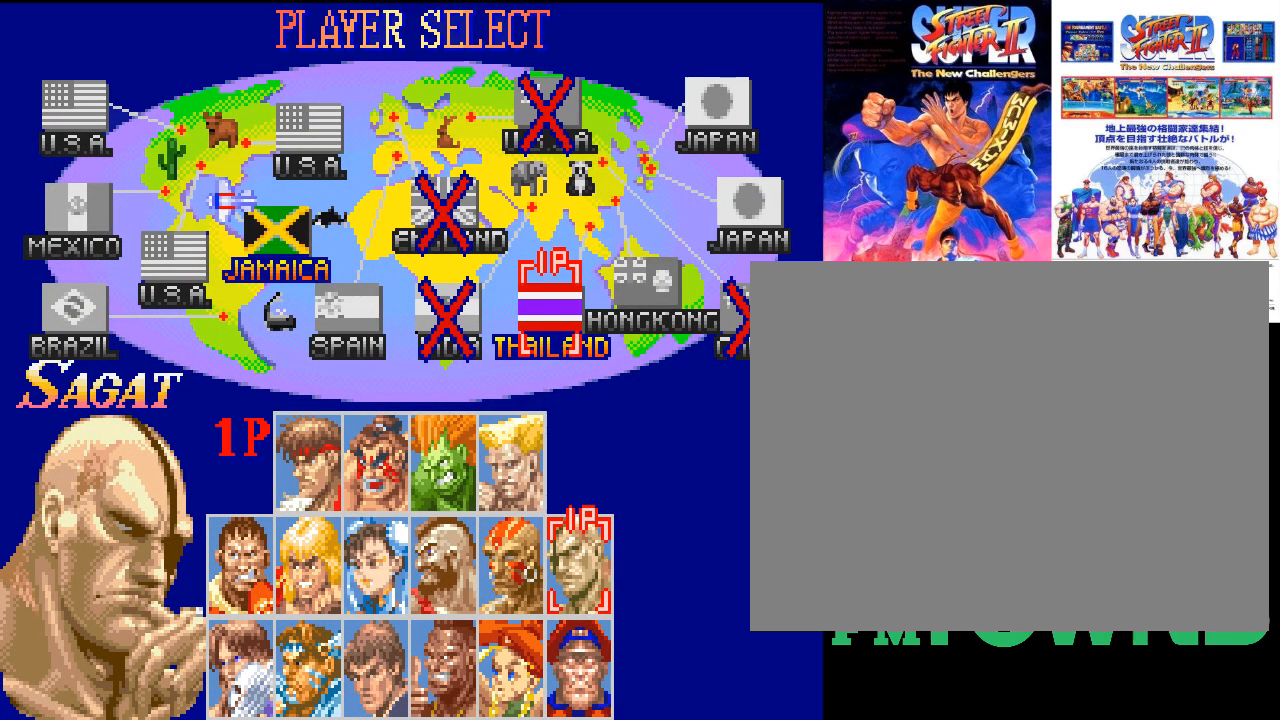
{"buttons": ["SQUARE"], "events": [[67, "SQUARE", "down"]]}
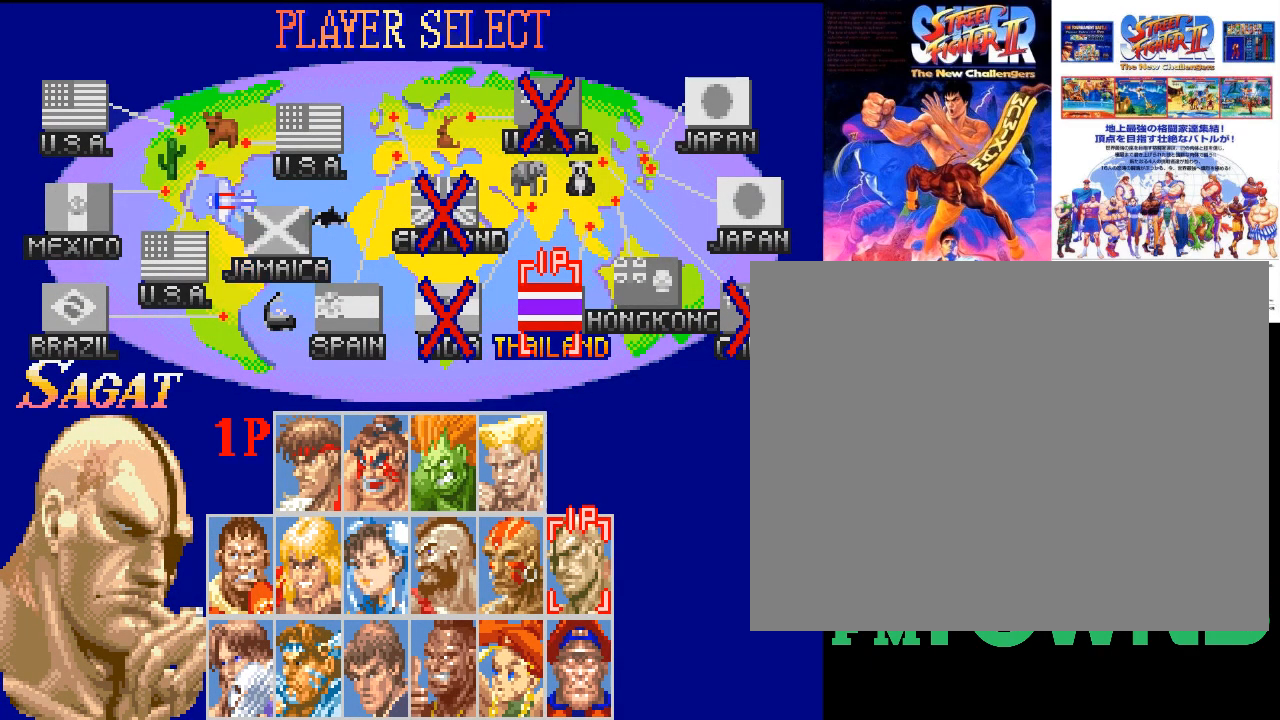
{"buttons": ["SQUARE"], "events": [[33, "SQUARE", "up"], [267, "SQUARE", "down"]]}
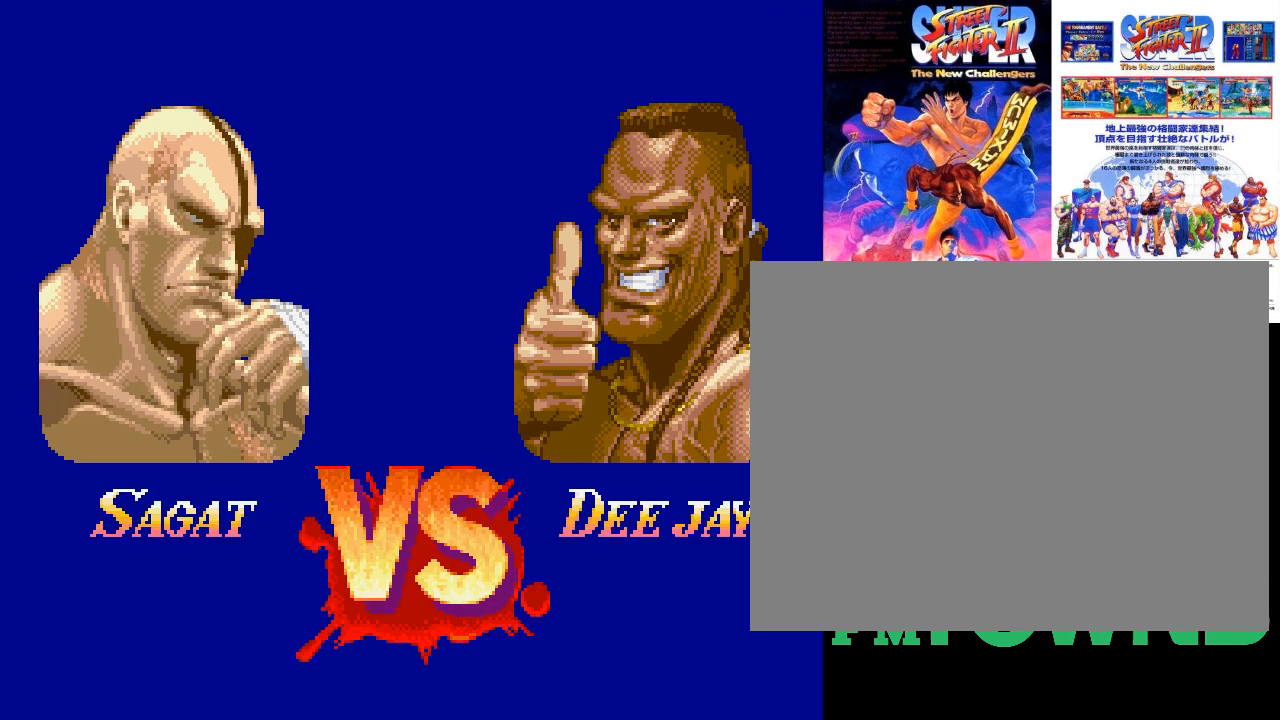
{"buttons": [], "events": [[17, "SQUARE", "up"], [183, "SQUARE", "down"], [433, "SQUARE", "up"]]}
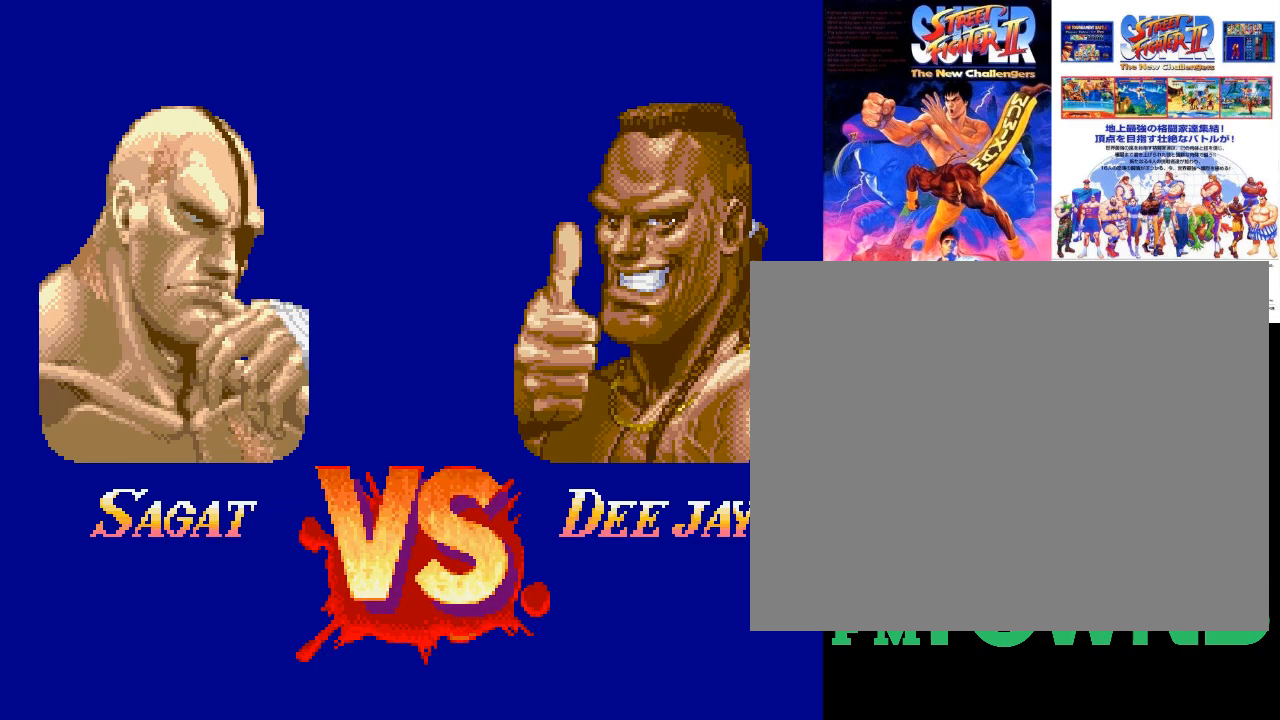
{"buttons": [], "events": []}
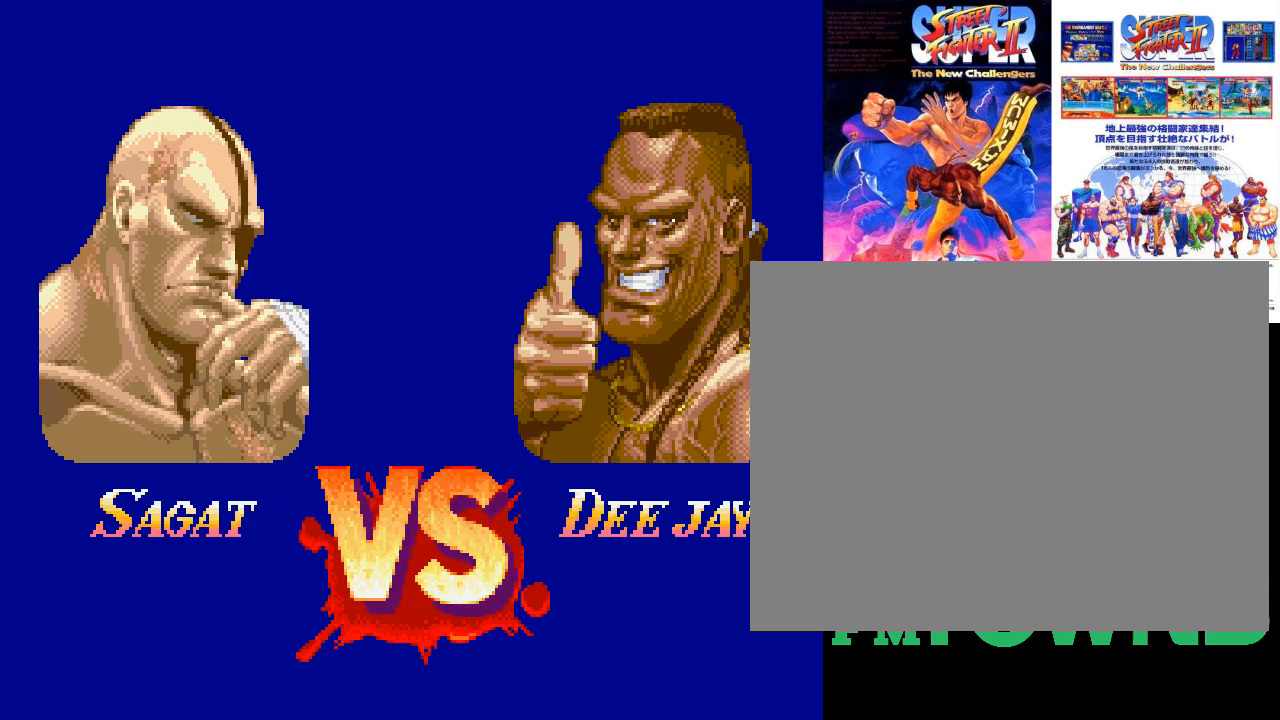
{"buttons": [], "events": [[33, "SQUARE", "down"], [267, "SQUARE", "up"]]}
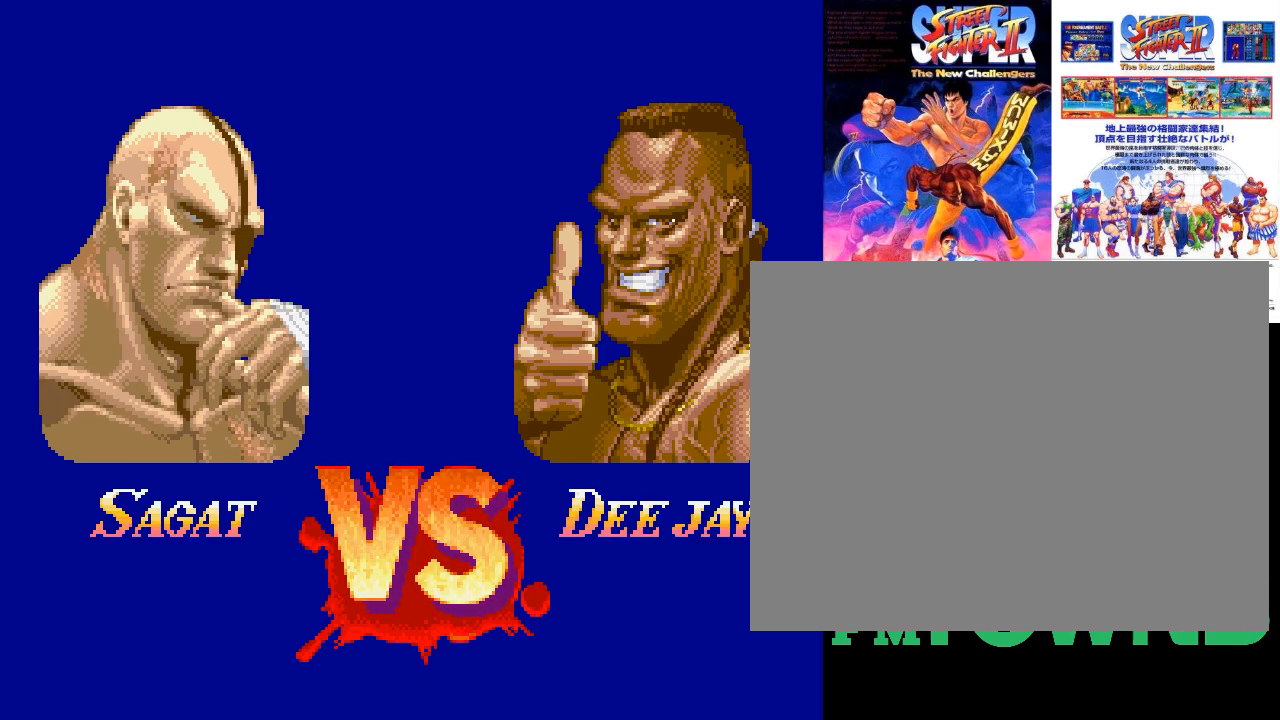
{"buttons": [], "events": []}
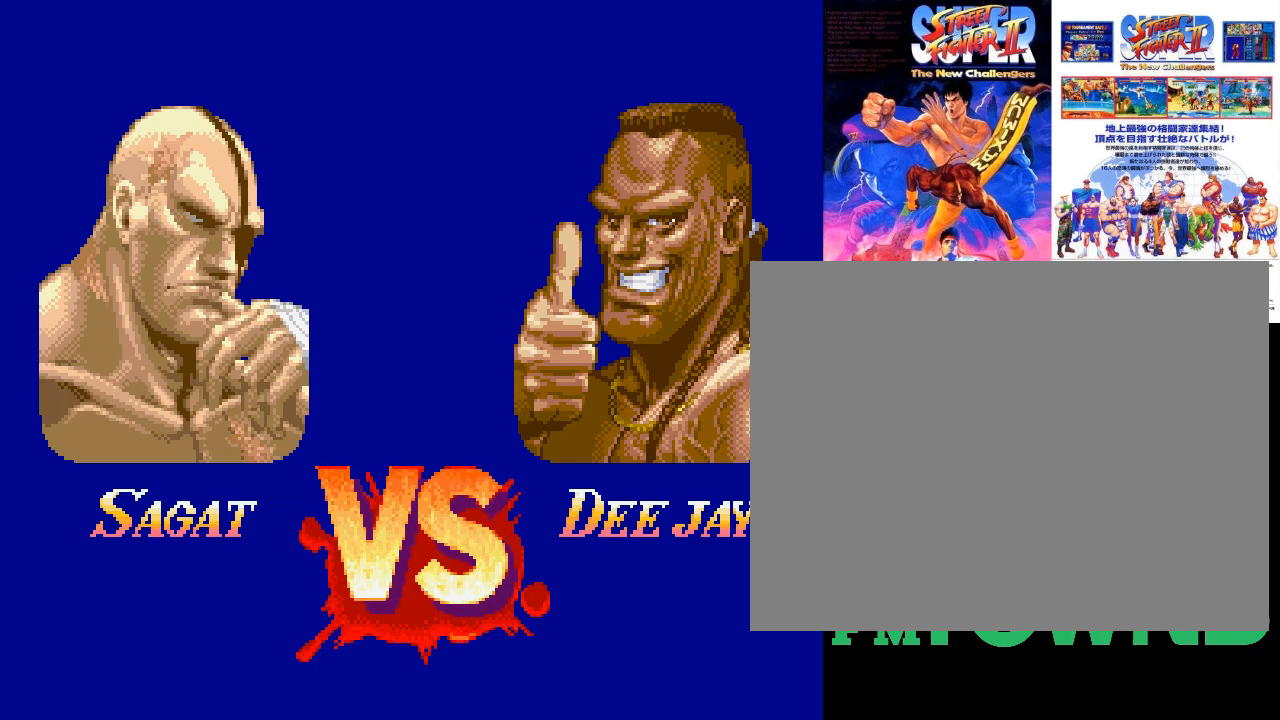
{"buttons": []}
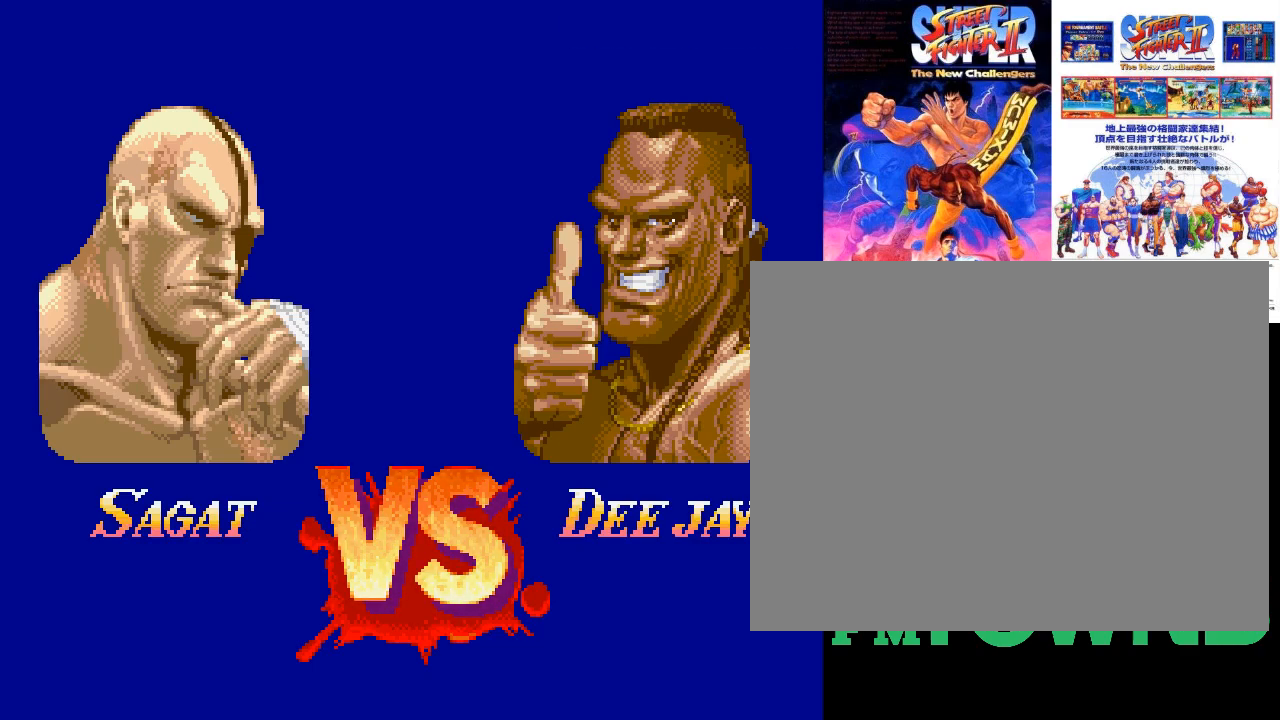
{"buttons": [], "events": []}
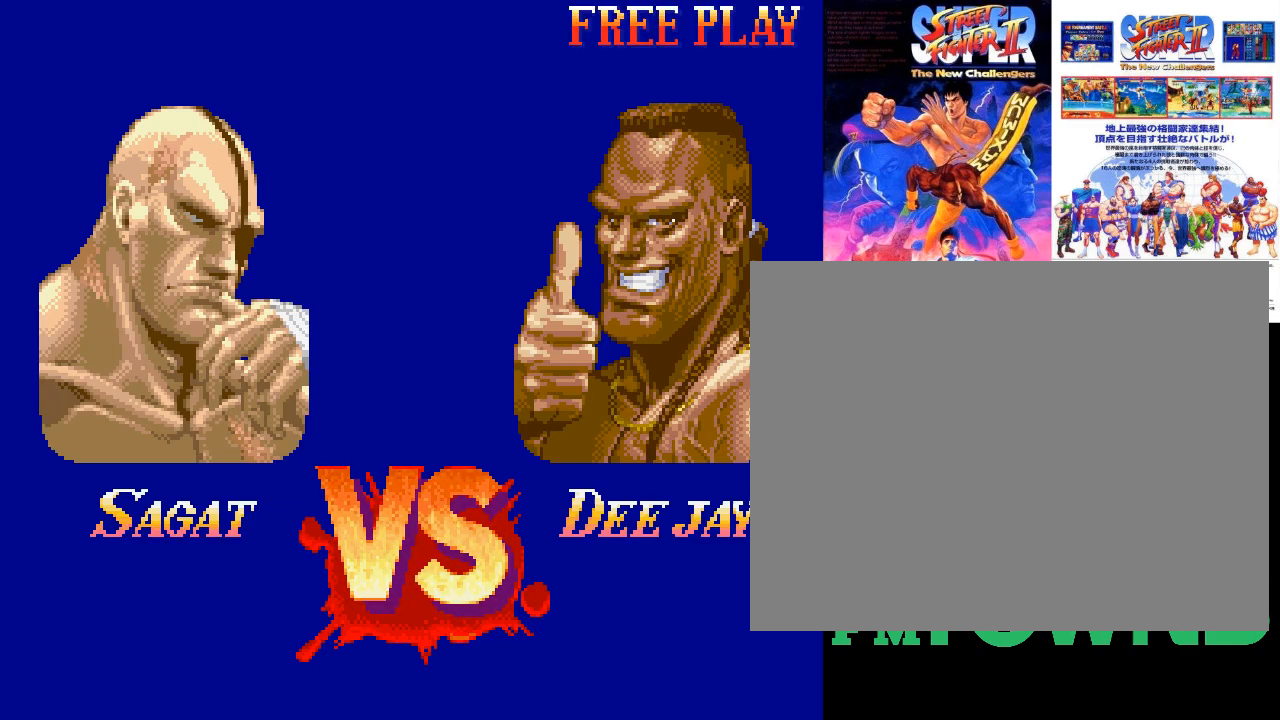
{"buttons": [], "events": []}
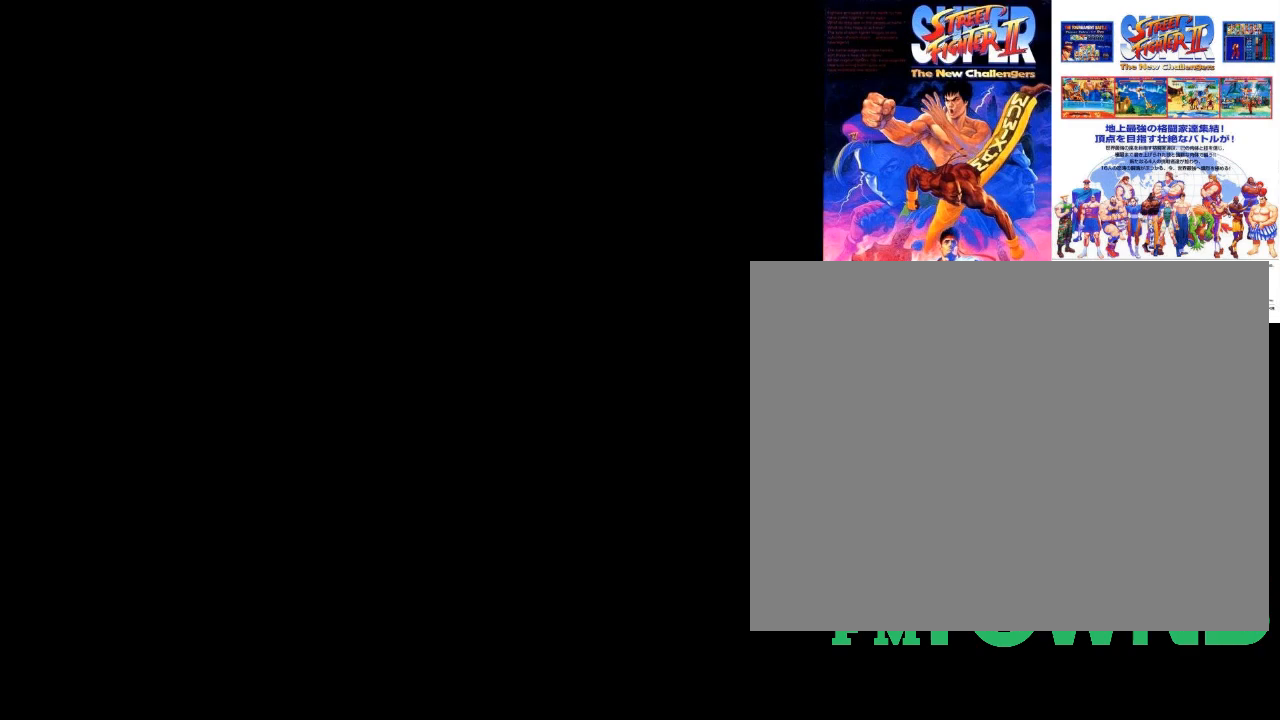
{"buttons": [], "events": []}
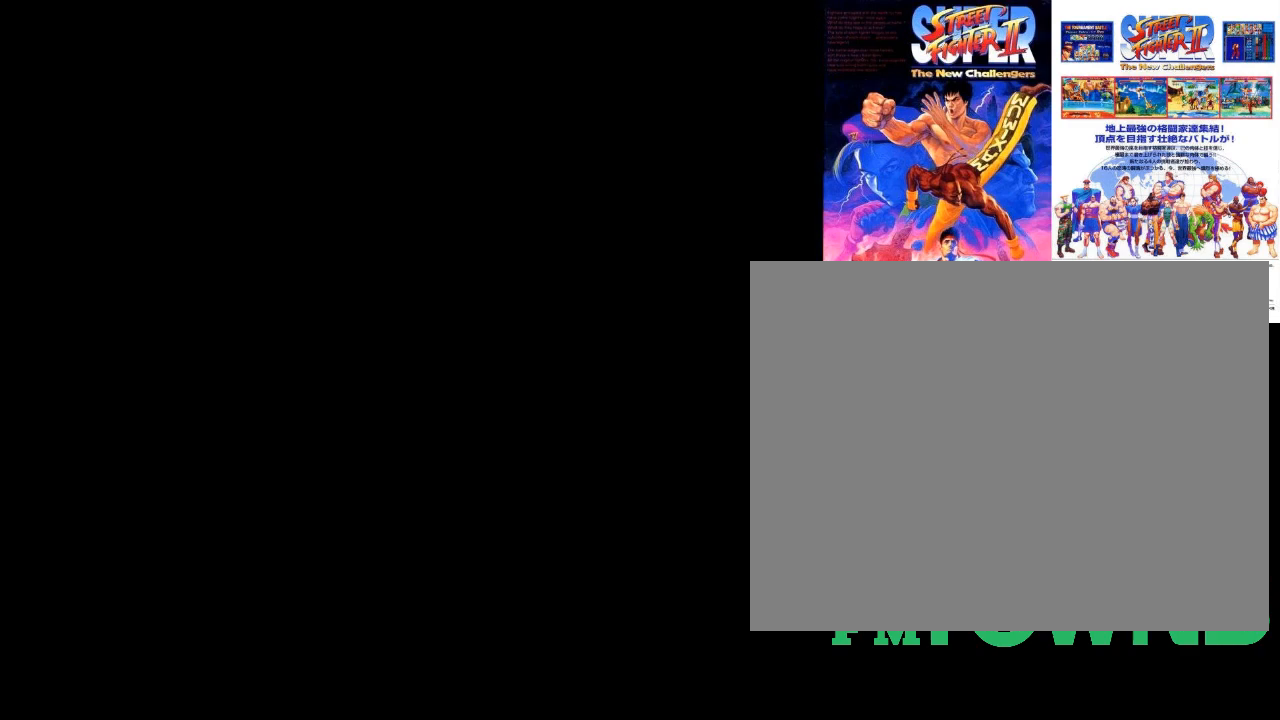
{"buttons": [], "events": []}
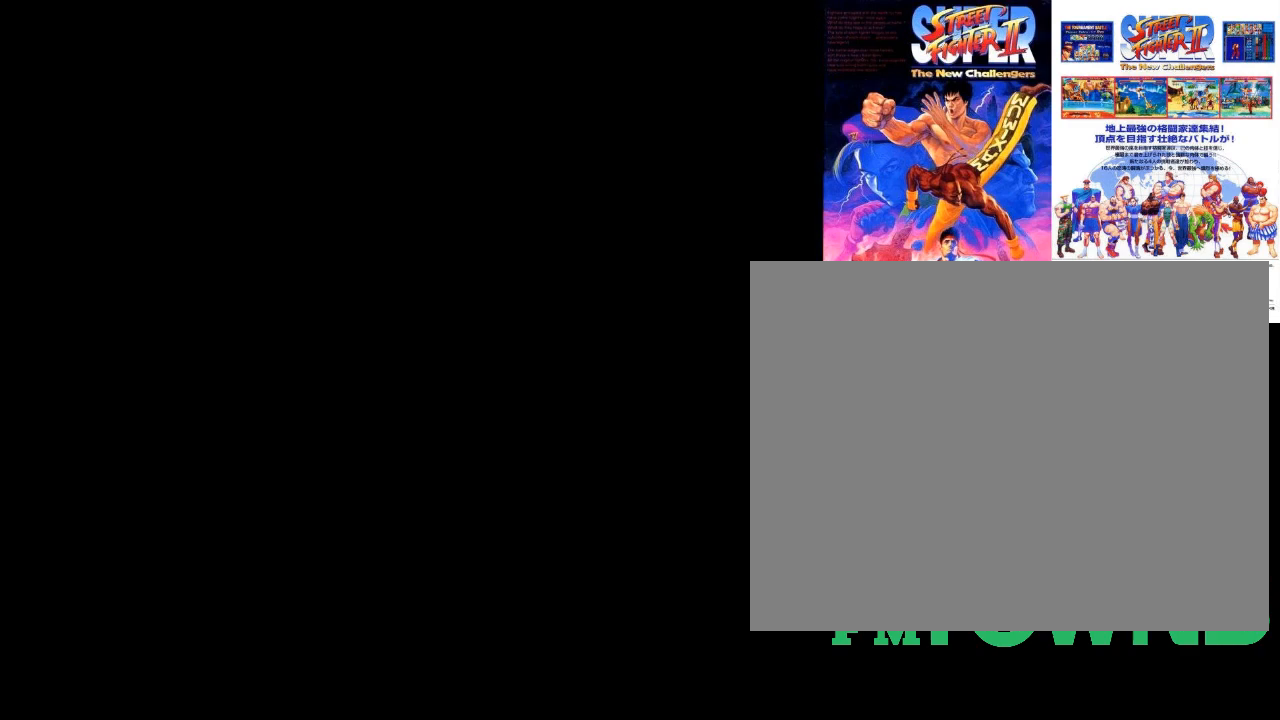
{"buttons": [], "events": []}